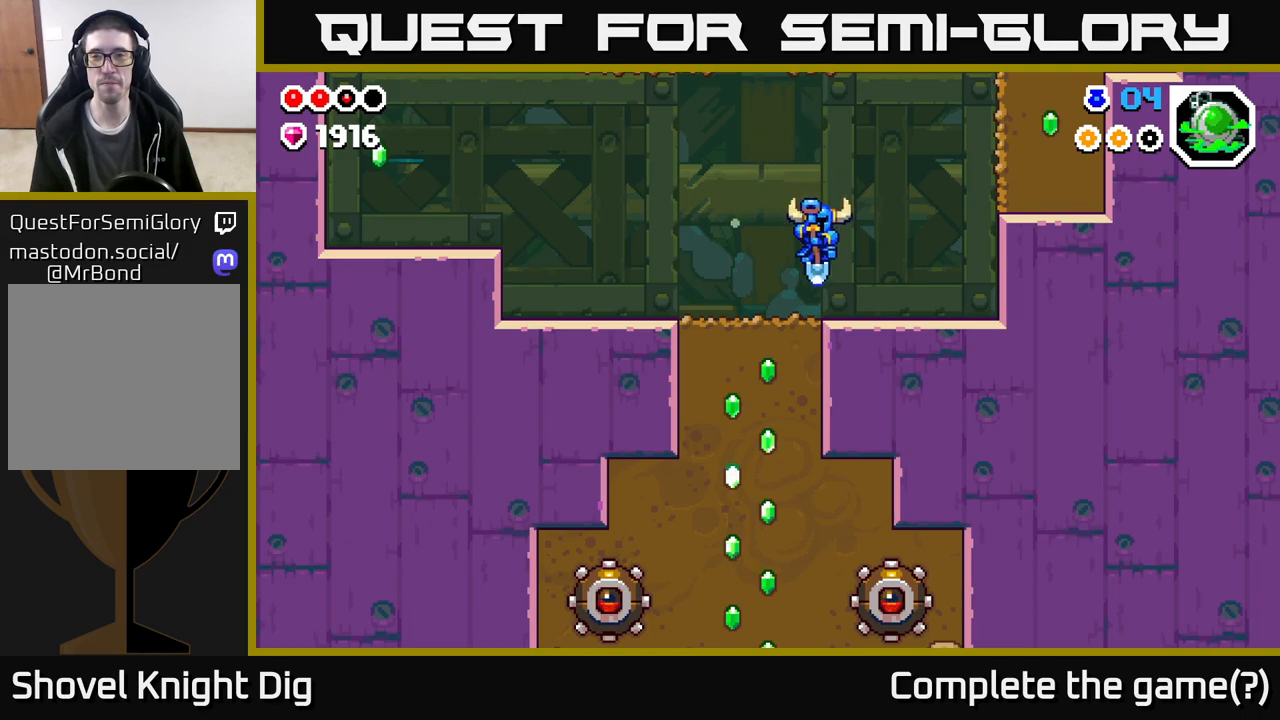
Gameplay with a controller (Xbox layout); each line is a JSON object with the inputs held at the frame after it. "events" lists button and stick changes between this image and that frame as [ms after this image, input, new state], when the widget could be followed in between.
{"buttons": ["A", "X"], "left_stick": "right", "right_stick": "center", "events": [[100, "A", "down"], [417, "X", "down"]]}
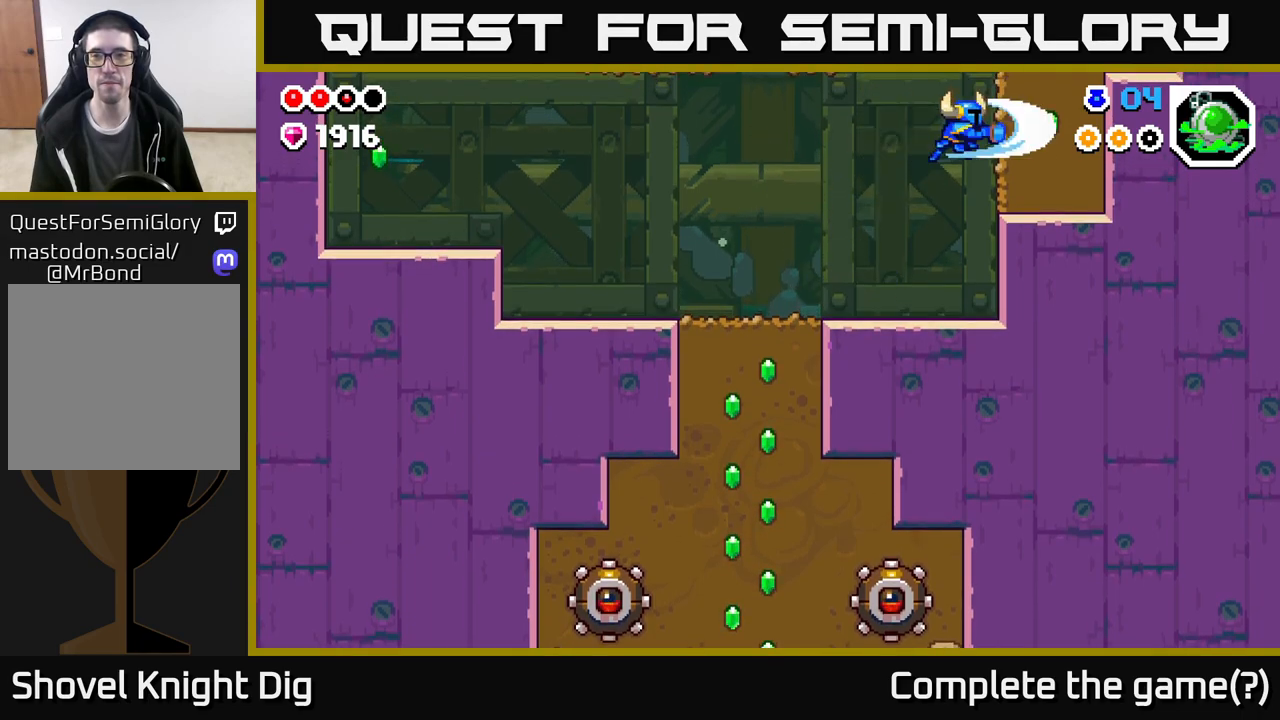
{"buttons": [], "left_stick": "left", "right_stick": "center", "events": [[67, "X", "up"], [233, "left_stick", "up-right"], [250, "A", "up"], [350, "left_stick", "center"], [400, "left_stick", "left"]]}
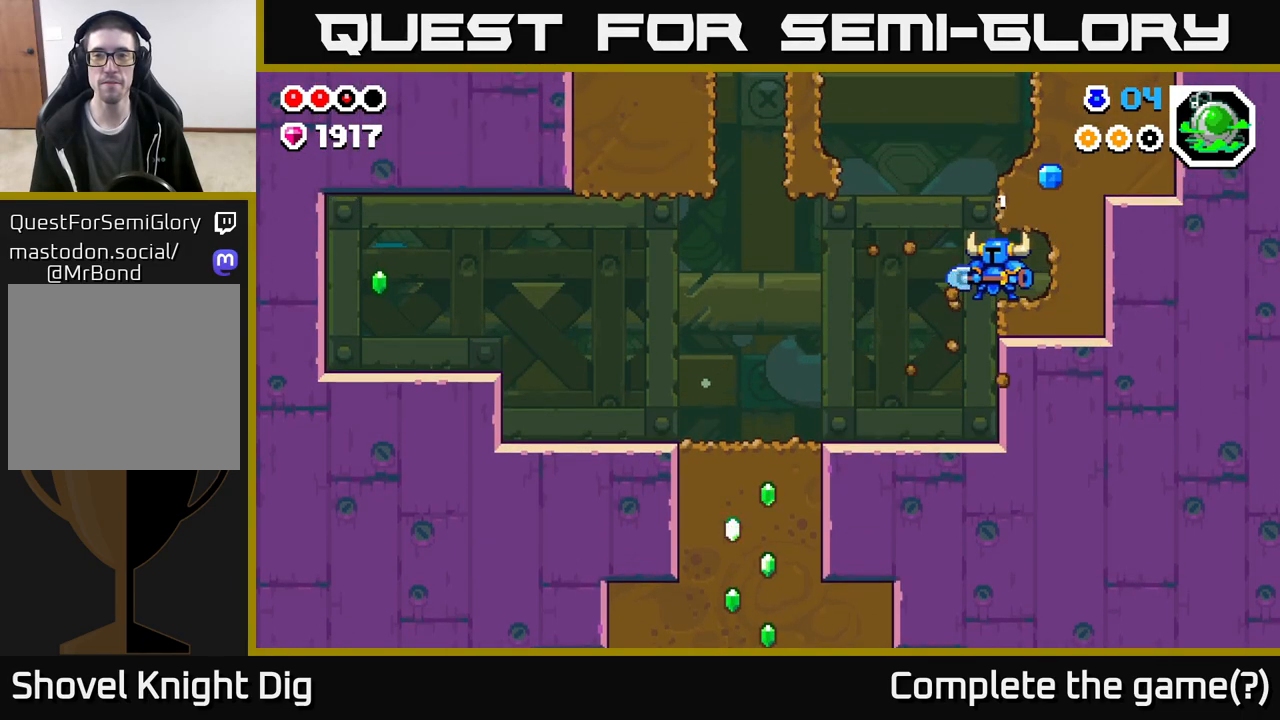
{"buttons": [], "left_stick": "center", "right_stick": "center", "events": [[50, "A", "down"], [167, "left_stick", "right"], [383, "A", "up"], [450, "left_stick", "center"]]}
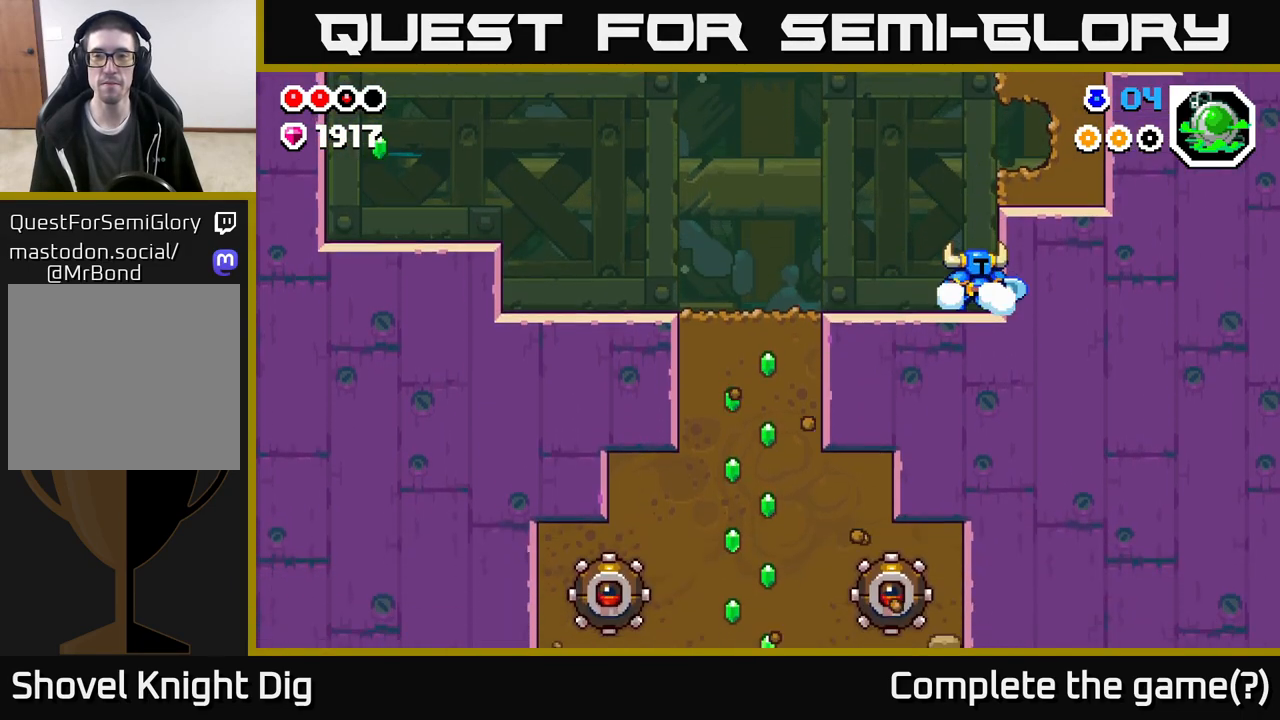
{"buttons": [], "left_stick": "left", "right_stick": "center", "events": [[167, "left_stick", "left"], [217, "A", "down"], [367, "A", "up"]]}
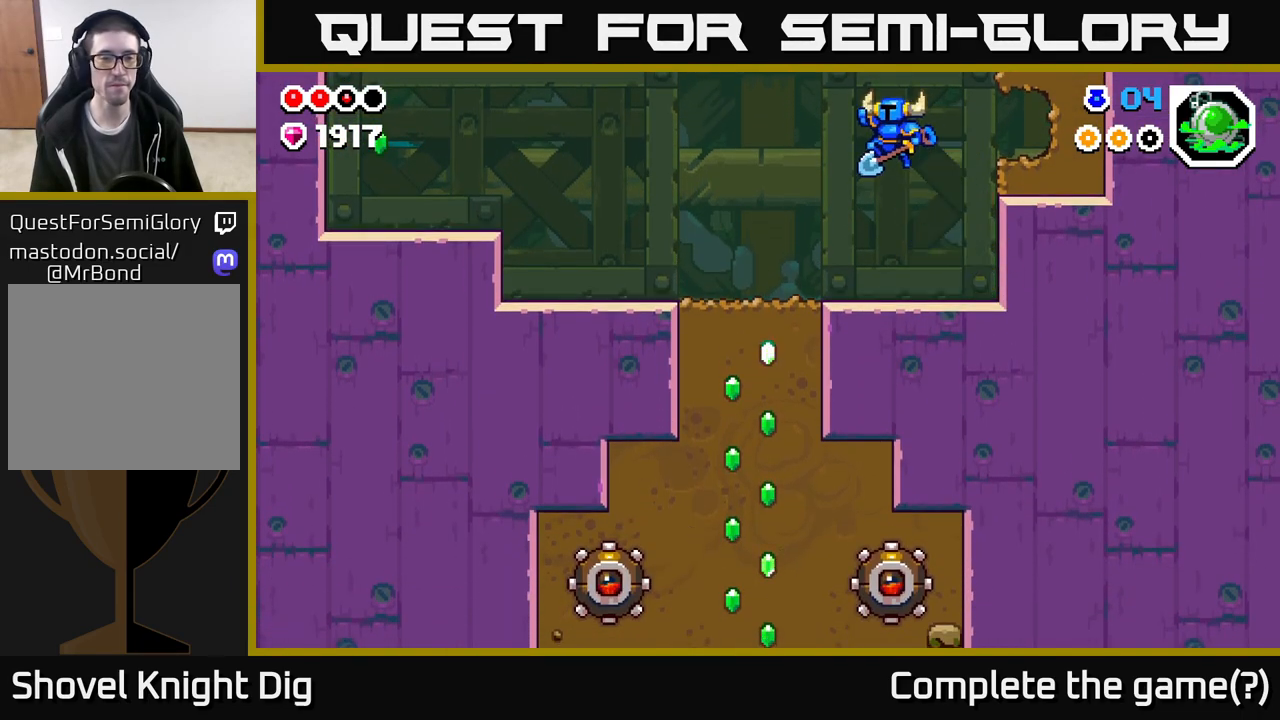
{"buttons": [], "left_stick": "down-left", "right_stick": "center", "events": [[467, "left_stick", "down-left"]]}
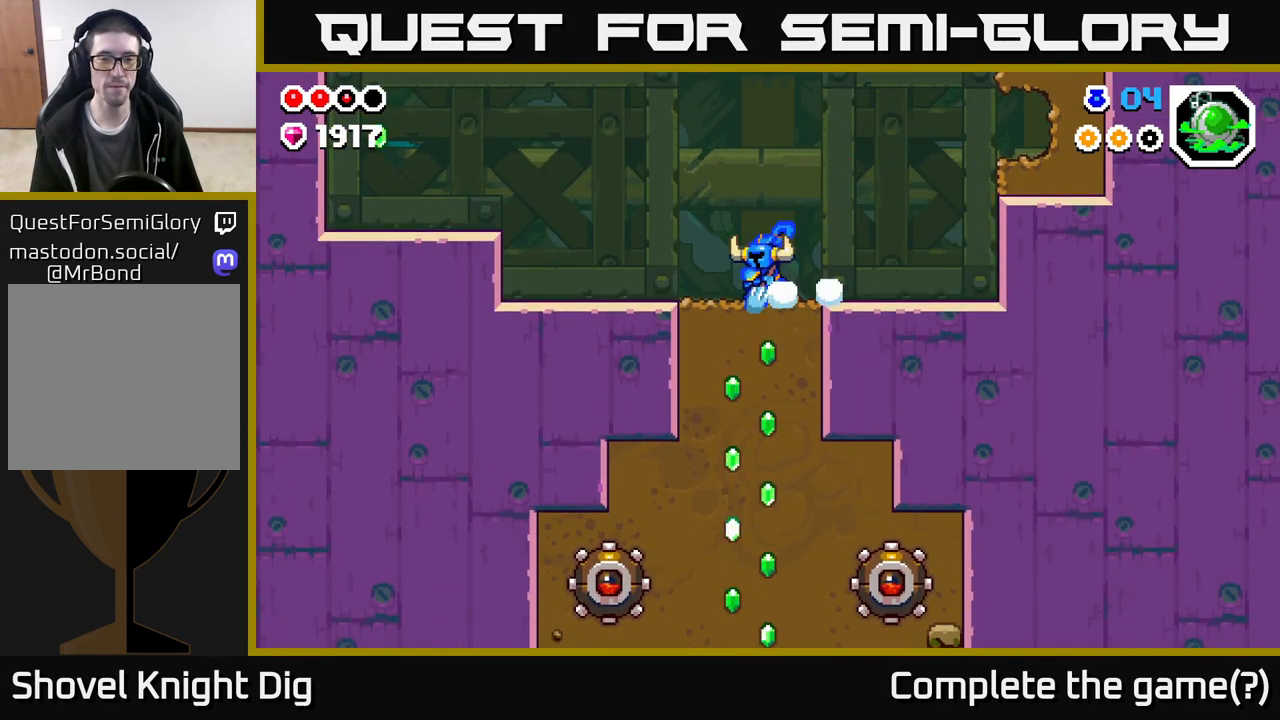
{"buttons": ["X"], "left_stick": "down", "right_stick": "center", "events": [[33, "X", "down"], [50, "left_stick", "down"], [150, "X", "up"], [250, "X", "down"], [400, "X", "up"], [500, "X", "down"]]}
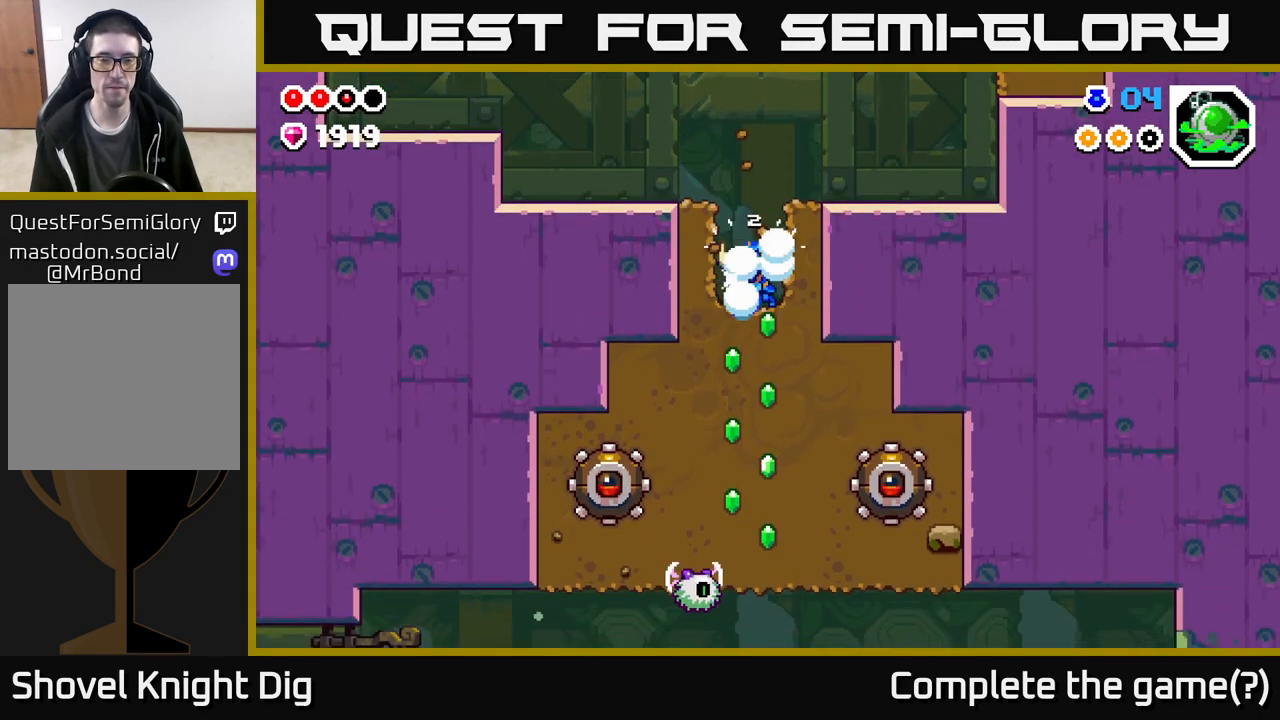
{"buttons": ["X"], "left_stick": "down", "right_stick": "center", "events": [[150, "X", "up"], [233, "X", "down"], [383, "X", "up"], [483, "X", "down"]]}
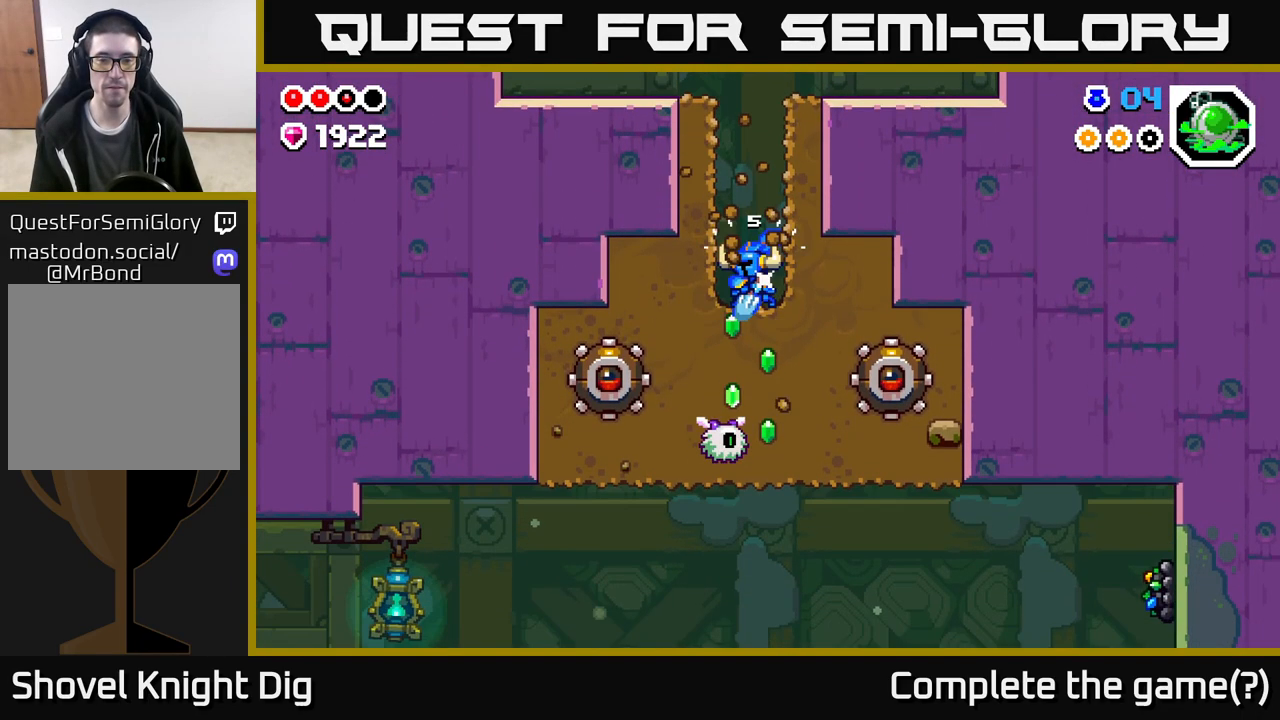
{"buttons": ["X"], "left_stick": "down", "right_stick": "center", "events": [[117, "X", "up"], [233, "X", "down"], [383, "X", "up"], [467, "X", "down"]]}
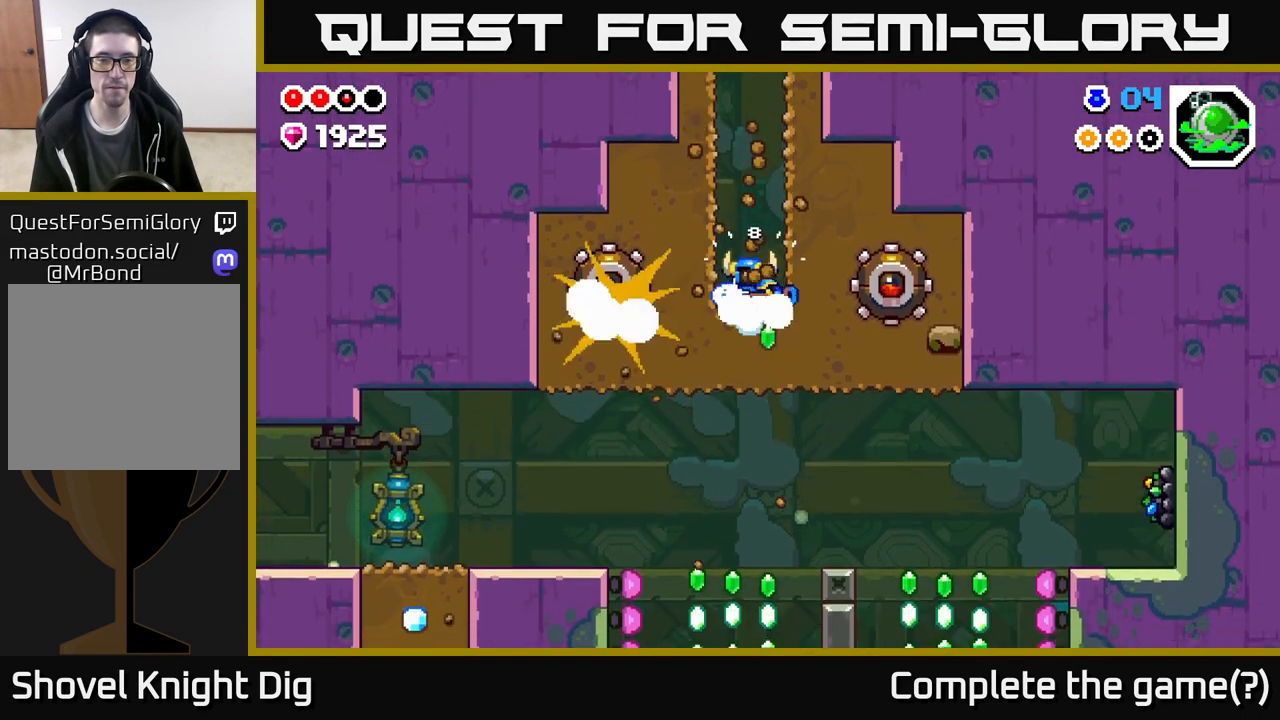
{"buttons": [], "left_stick": "down", "right_stick": "center", "events": [[100, "X", "up"], [233, "X", "down"], [383, "X", "up"]]}
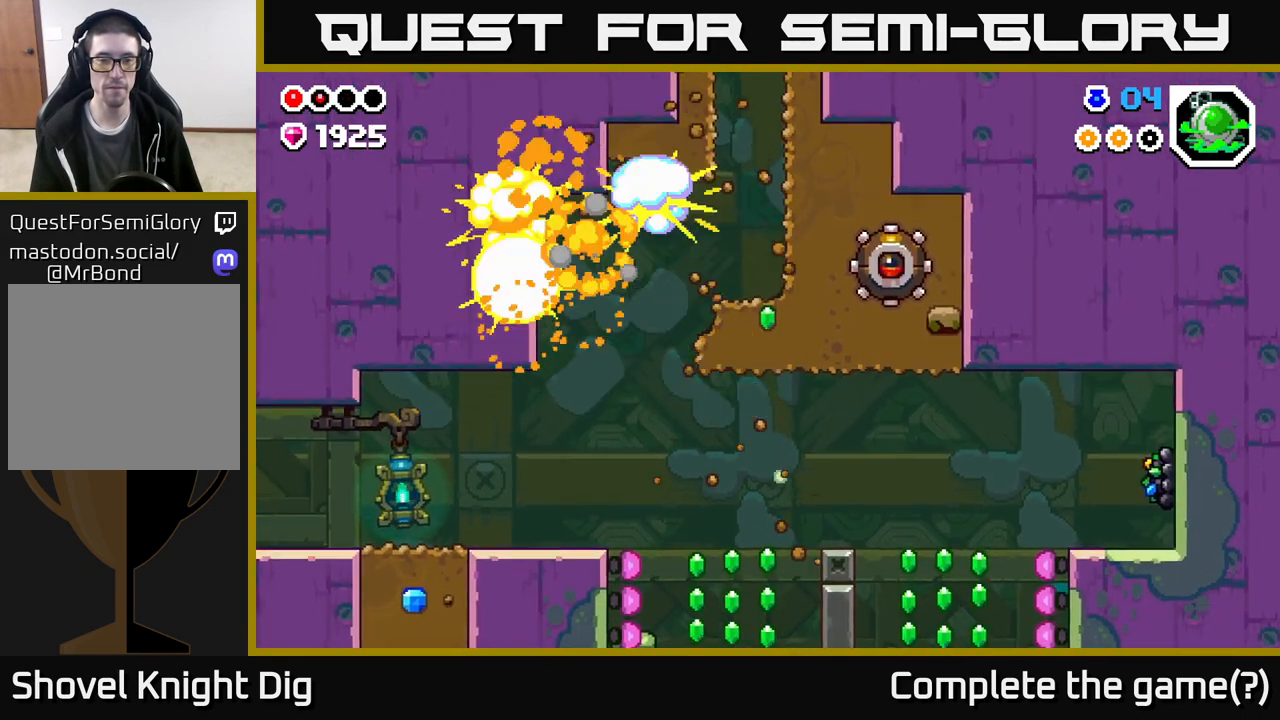
{"buttons": [], "left_stick": "down", "right_stick": "center", "events": [[83, "left_stick", "right"], [317, "X", "down"], [400, "left_stick", "down"], [417, "X", "up"]]}
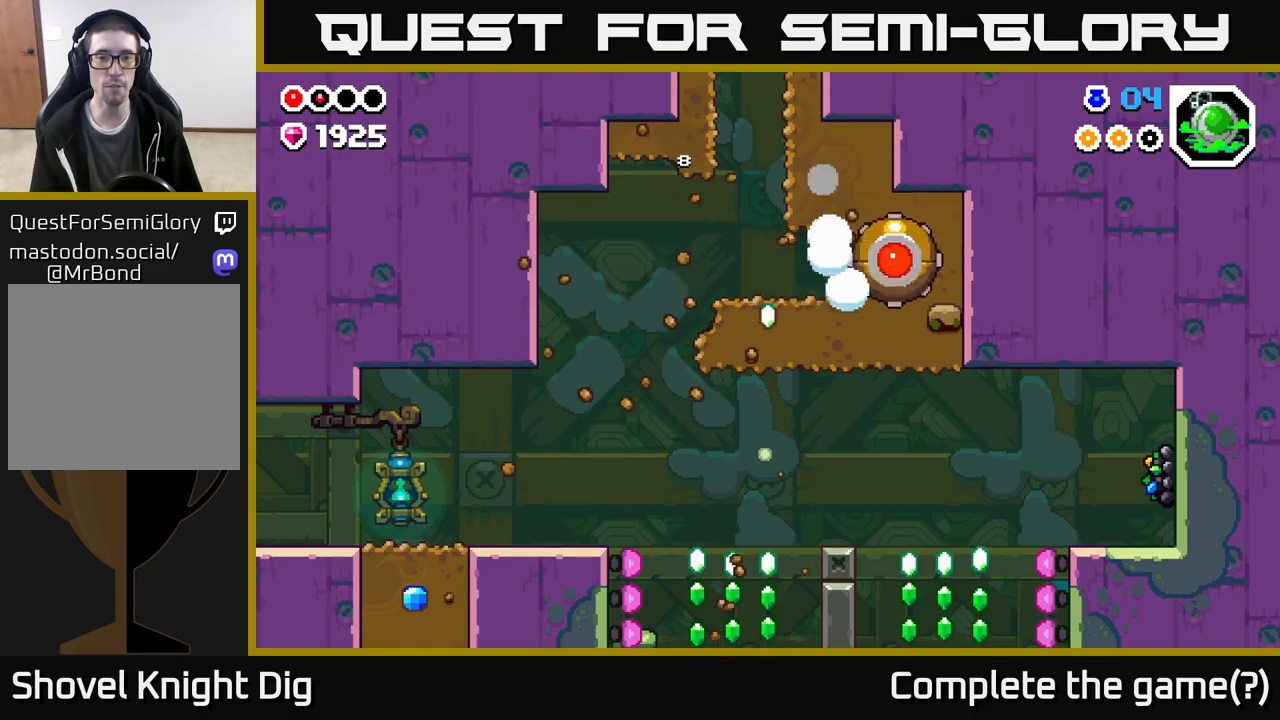
{"buttons": [], "left_stick": "left", "right_stick": "center", "events": [[117, "X", "down"], [250, "X", "up"], [350, "left_stick", "left"]]}
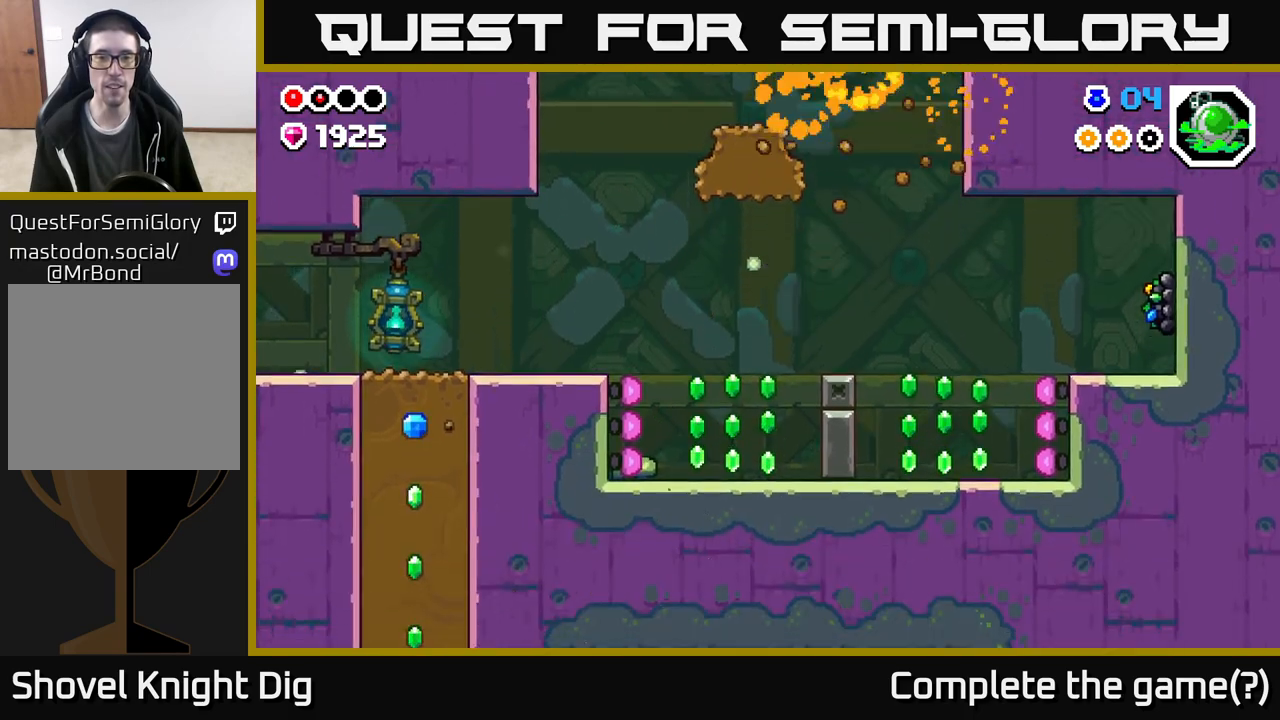
{"buttons": [], "left_stick": "left", "right_stick": "center", "events": [[217, "left_stick", "center"], [400, "left_stick", "left"]]}
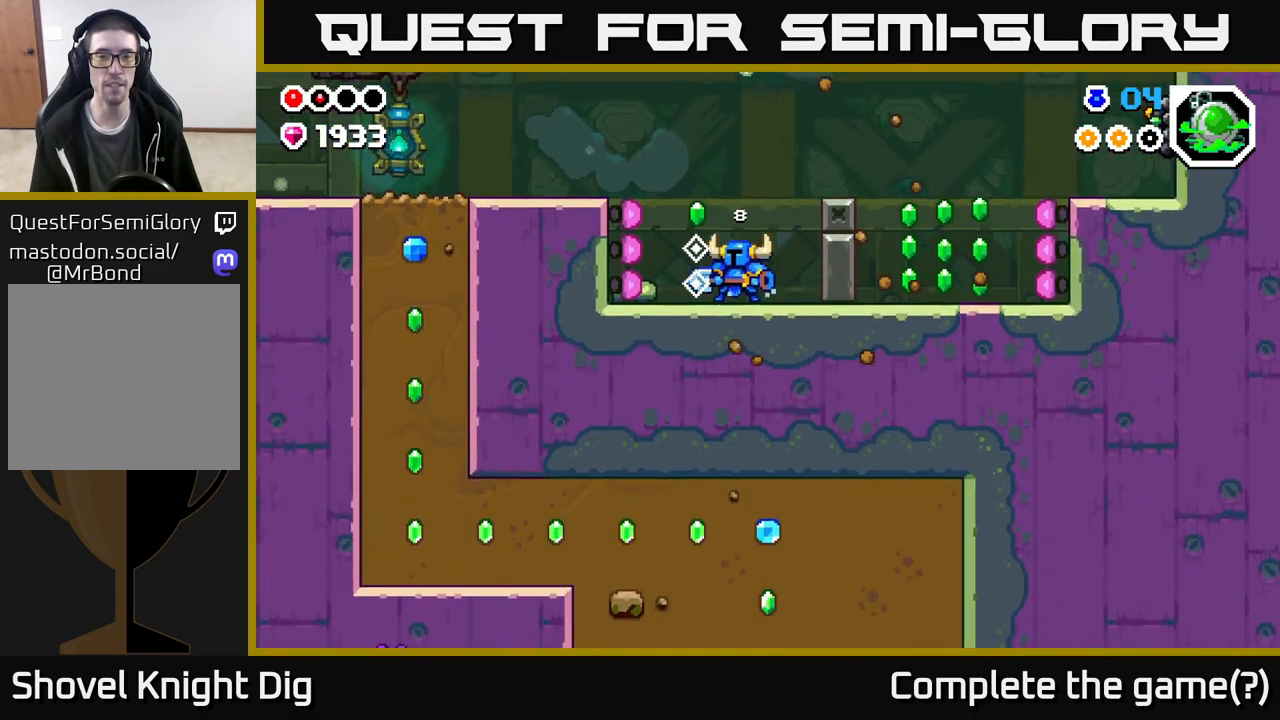
{"buttons": ["A"], "left_stick": "right", "right_stick": "center", "events": [[117, "A", "down"], [150, "left_stick", "right"]]}
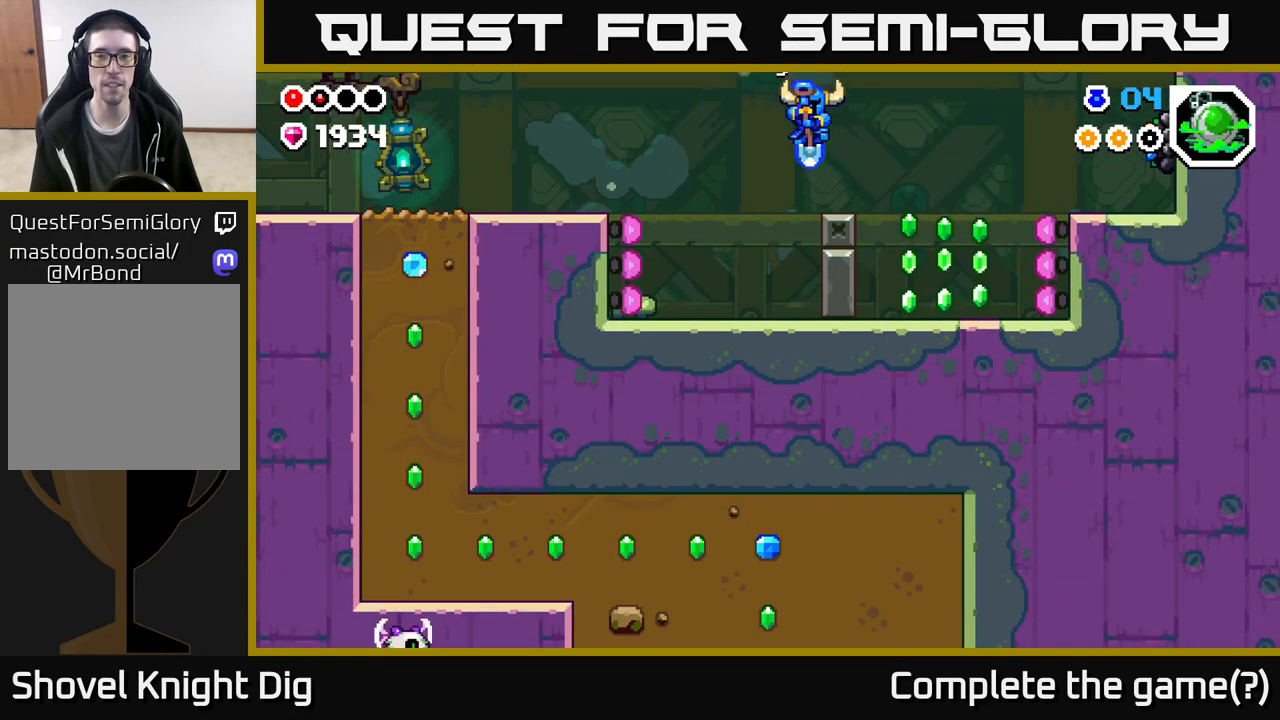
{"buttons": [], "left_stick": "center", "right_stick": "center", "events": [[33, "A", "up"], [483, "left_stick", "center"]]}
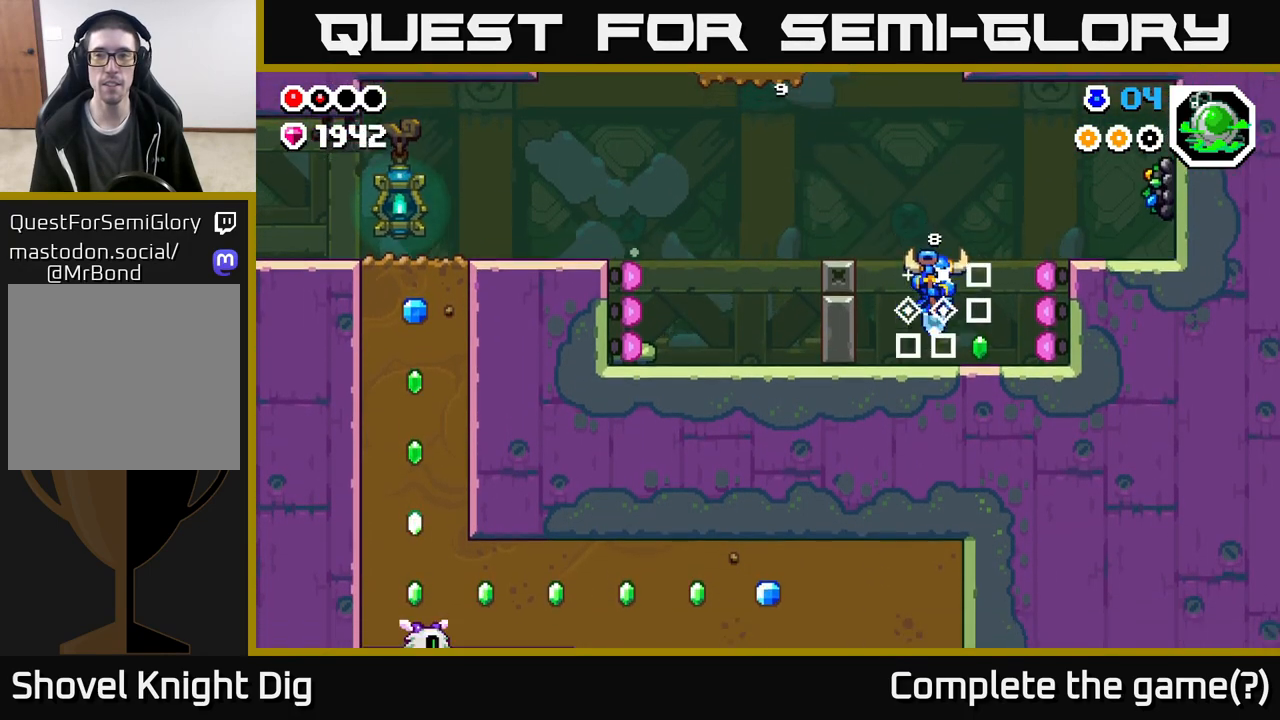
{"buttons": ["A", "X"], "left_stick": "right", "right_stick": "center", "events": [[117, "A", "down"], [117, "left_stick", "right"], [367, "X", "down"]]}
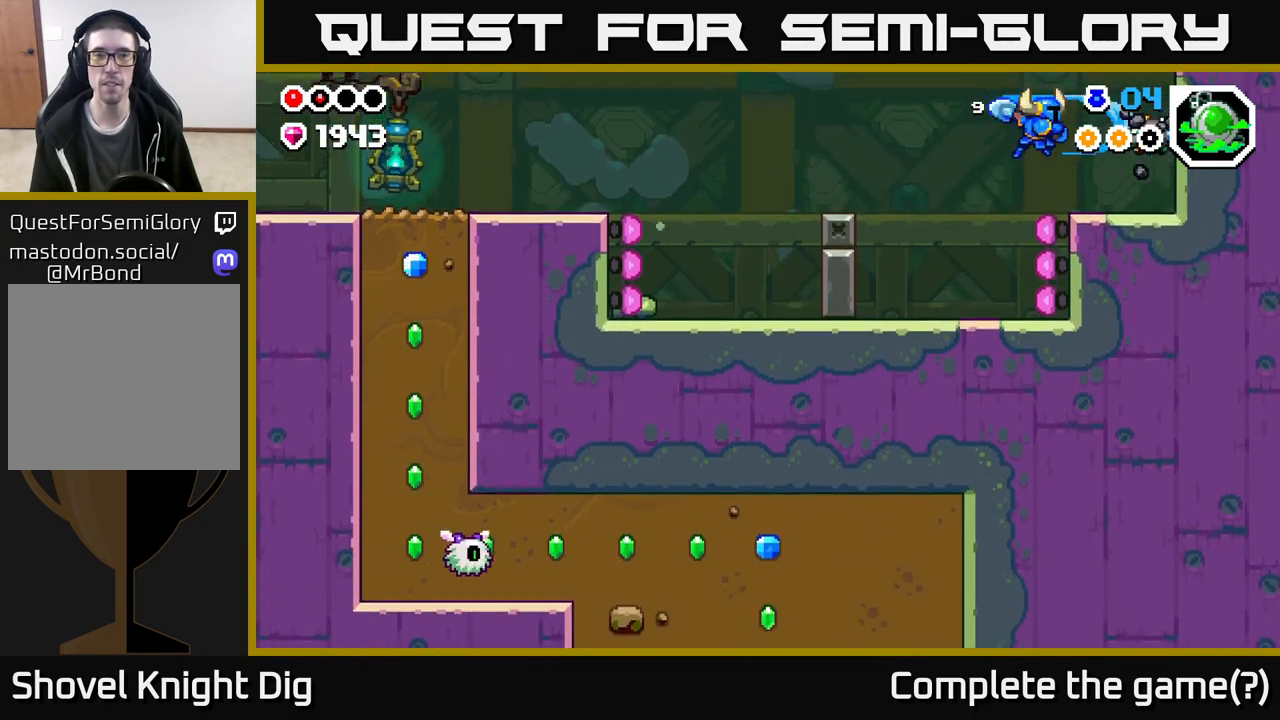
{"buttons": ["A"], "left_stick": "center", "right_stick": "center", "events": [[33, "X", "up"], [117, "X", "down"], [133, "A", "up"], [250, "X", "up"], [250, "left_stick", "center"], [450, "A", "down"]]}
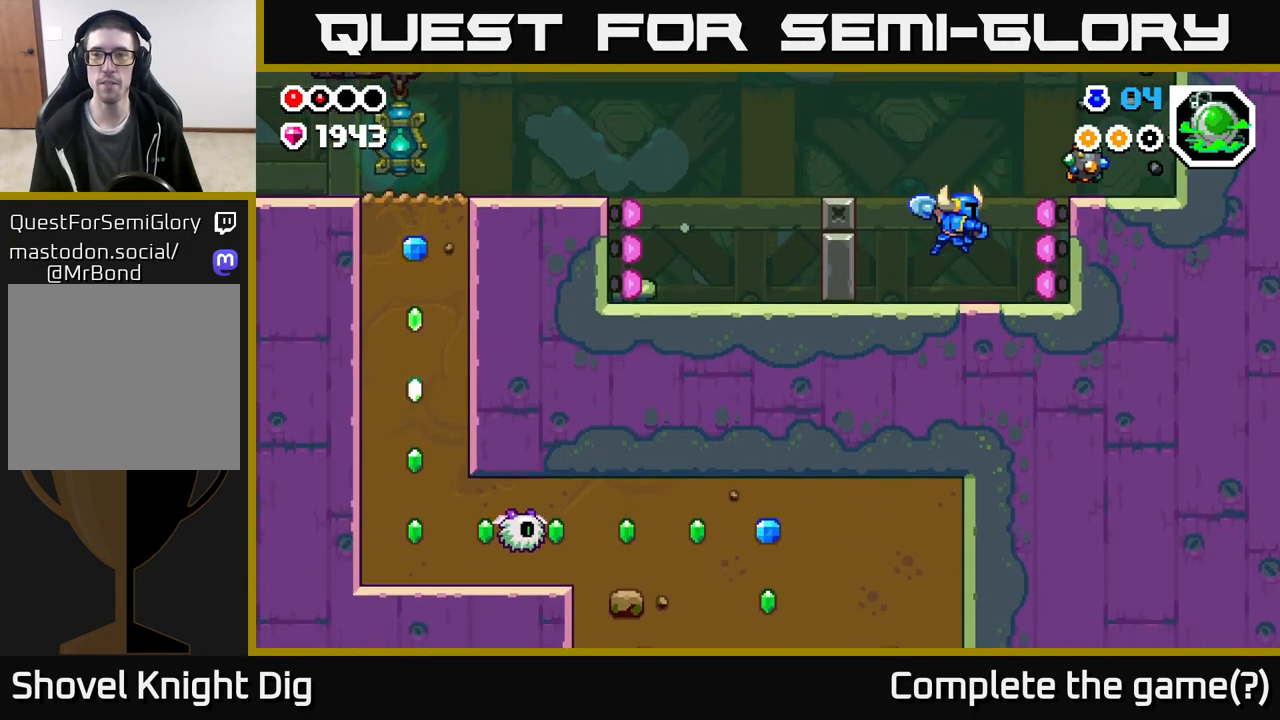
{"buttons": [], "left_stick": "right", "right_stick": "center", "events": [[83, "X", "down"], [100, "left_stick", "right"], [117, "A", "up"], [233, "X", "up"], [350, "X", "down"], [467, "A", "down"], [467, "X", "up"], [500, "A", "up"]]}
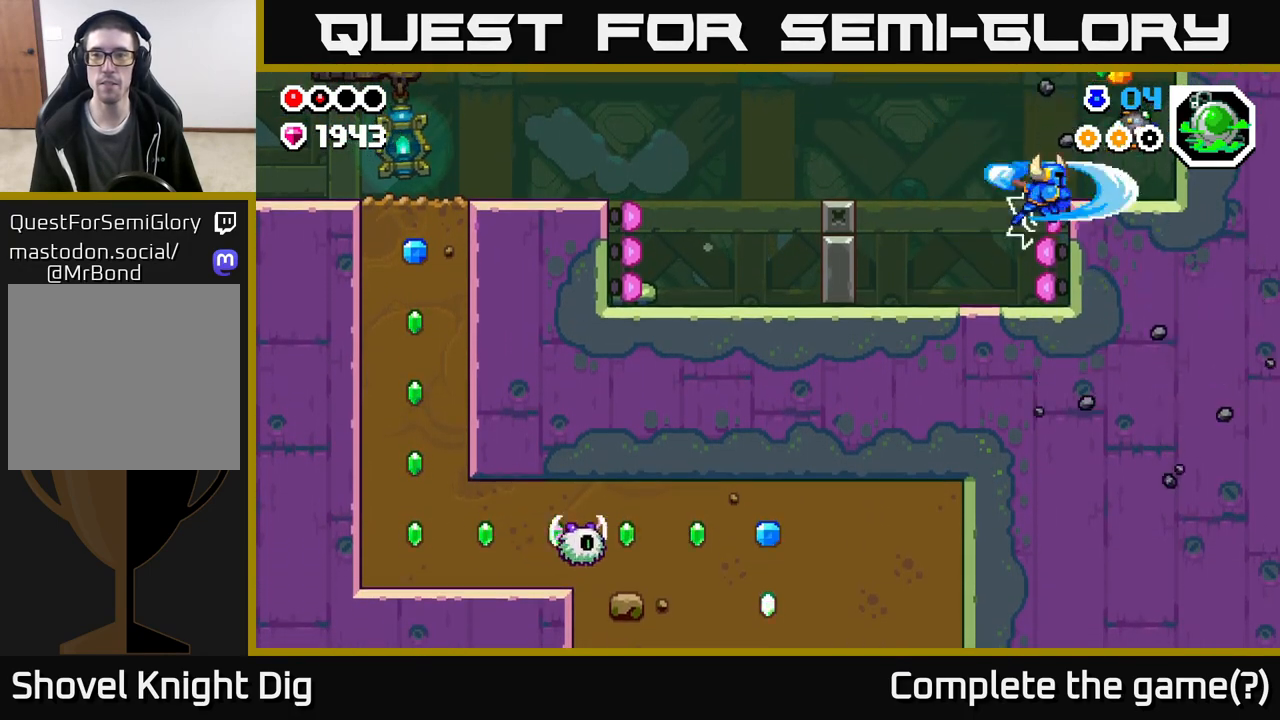
{"buttons": [], "left_stick": "right", "right_stick": "center", "events": [[117, "A", "down"], [150, "left_stick", "center"], [217, "A", "up"], [233, "left_stick", "right"], [250, "X", "down"], [350, "X", "up"], [400, "left_stick", "center"], [500, "left_stick", "right"]]}
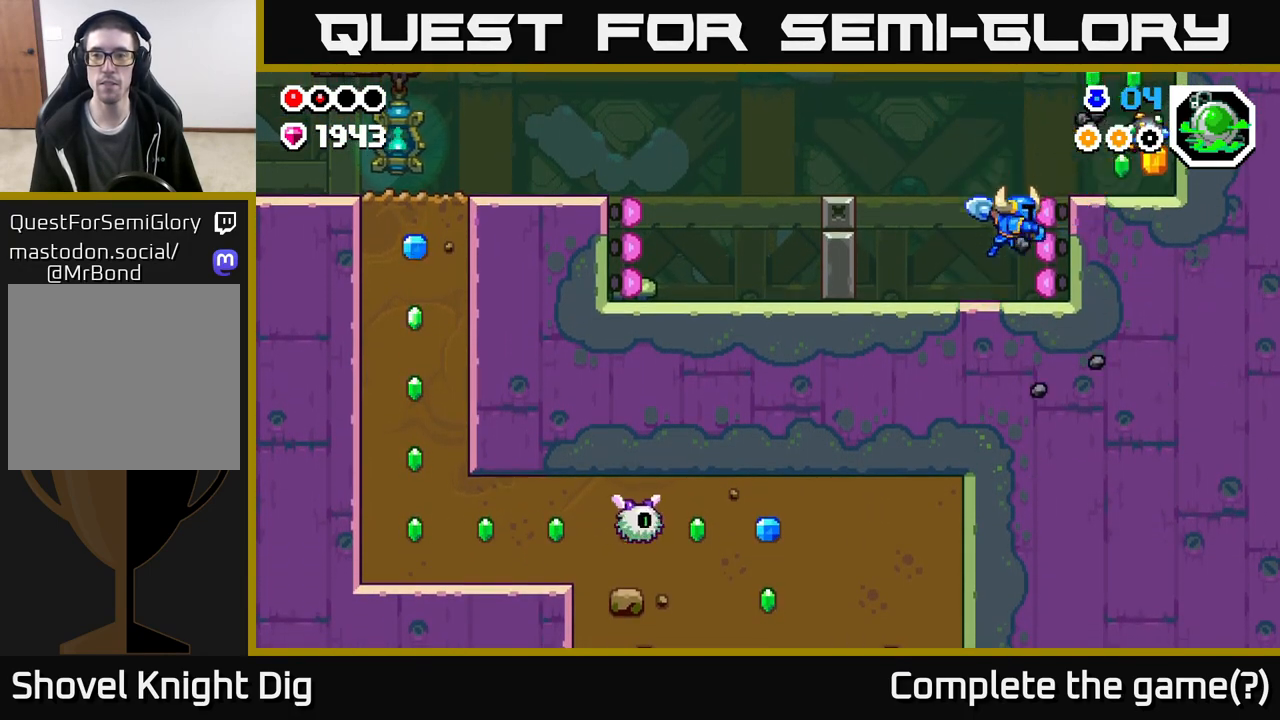
{"buttons": ["X"], "left_stick": "right", "right_stick": "center", "events": [[167, "left_stick", "center"], [283, "A", "down"], [367, "X", "down"], [467, "A", "up"], [467, "left_stick", "right"]]}
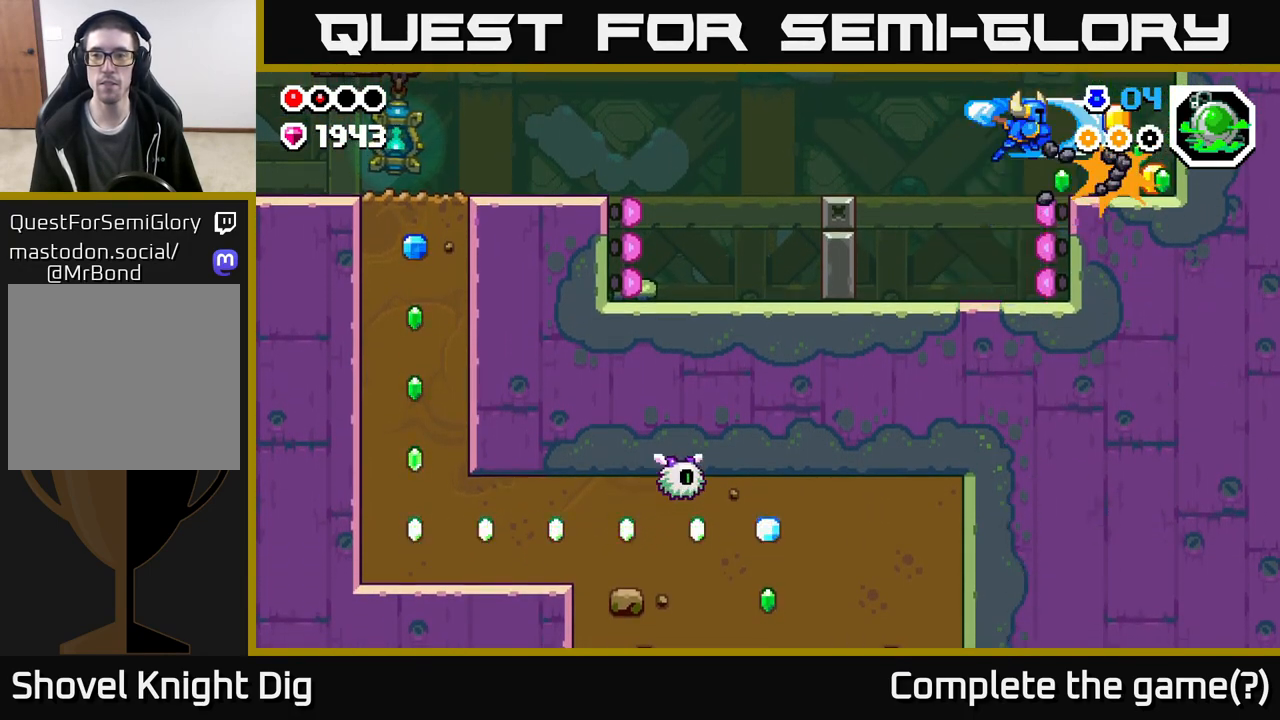
{"buttons": [], "left_stick": "center", "right_stick": "center", "events": [[17, "X", "up"], [383, "left_stick", "center"]]}
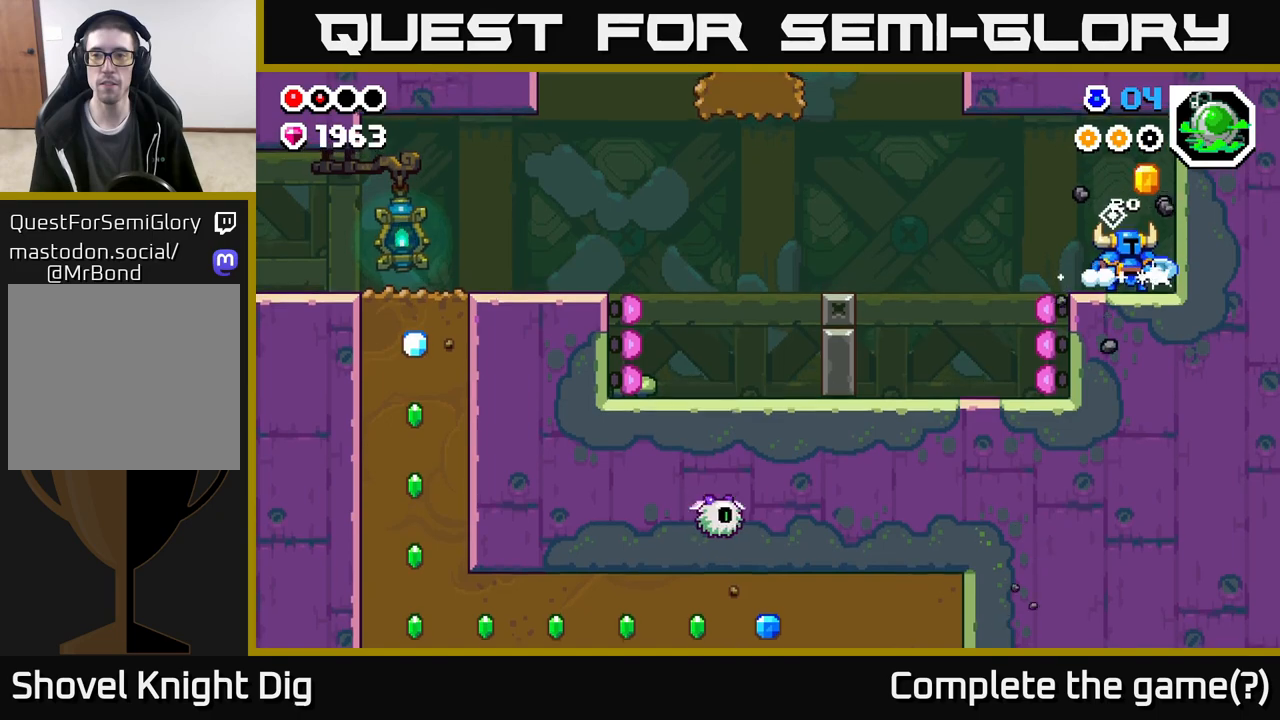
{"buttons": [], "left_stick": "left", "right_stick": "center", "events": [[67, "left_stick", "right"], [250, "A", "down"], [300, "left_stick", "left"], [350, "A", "up"]]}
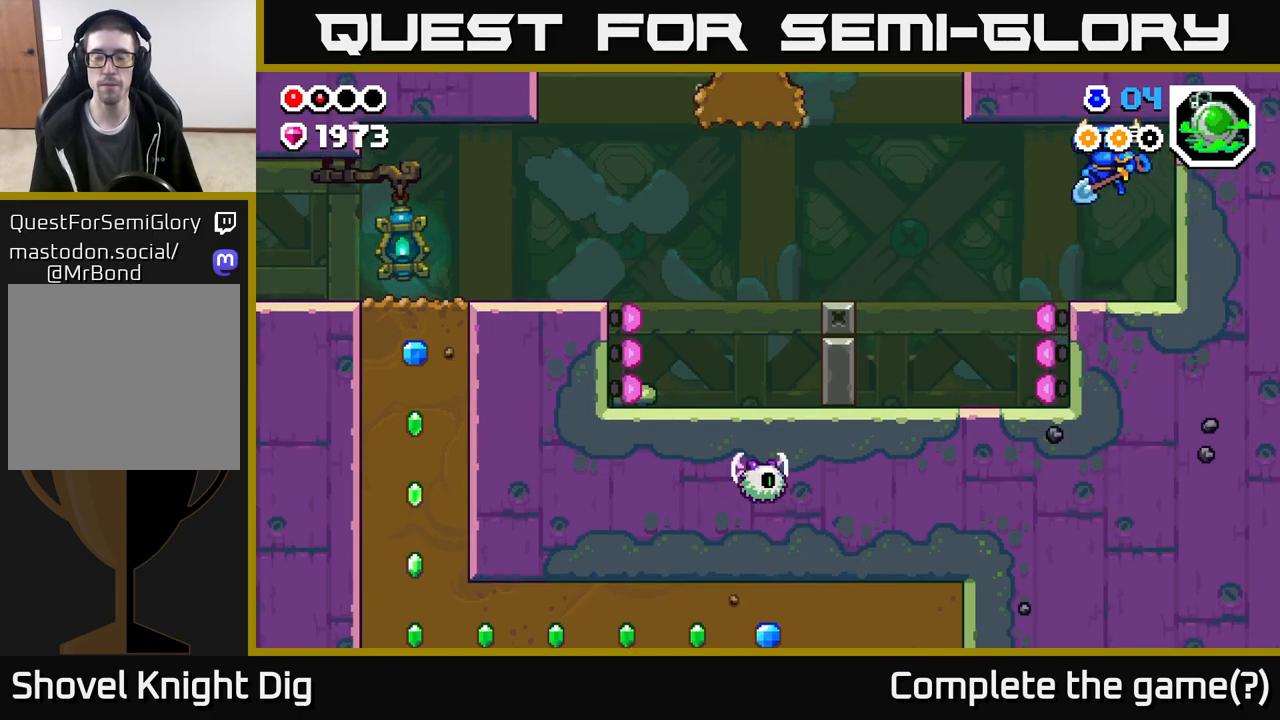
{"buttons": [], "left_stick": "left", "right_stick": "center", "events": []}
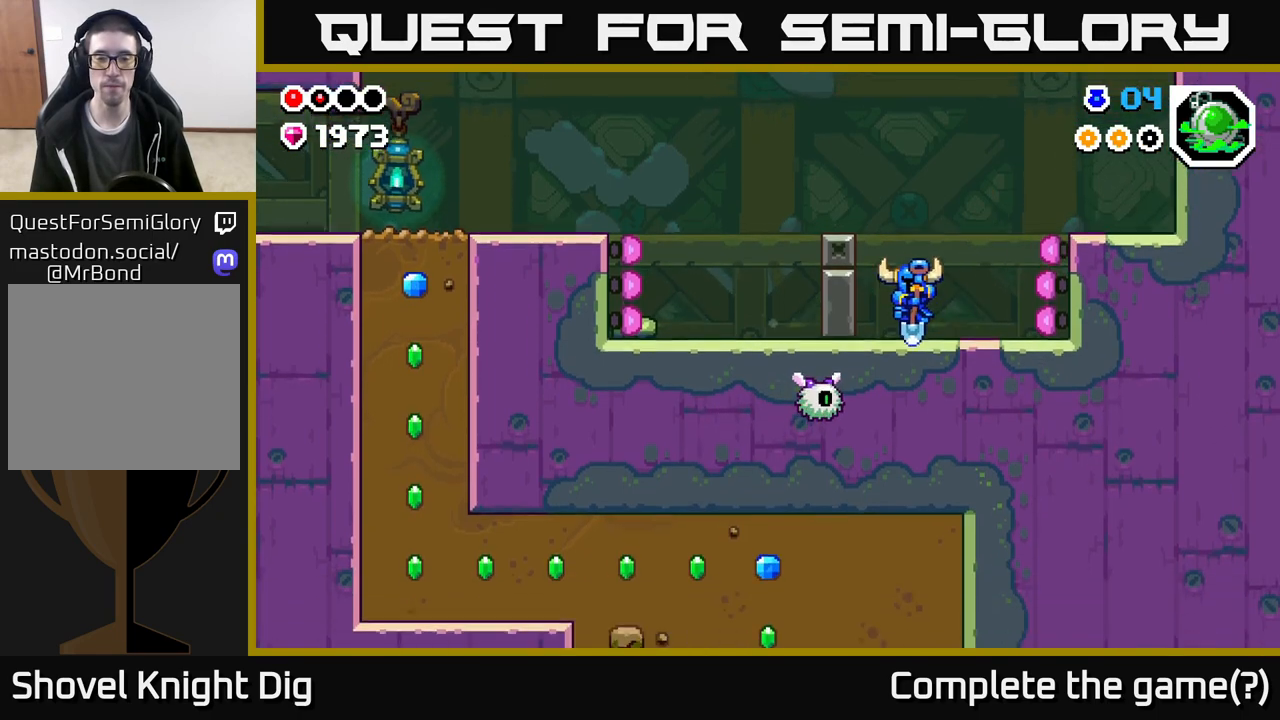
{"buttons": [], "left_stick": "right", "right_stick": "center", "events": [[133, "X", "down"], [133, "left_stick", "center"], [250, "X", "up"], [350, "left_stick", "right"]]}
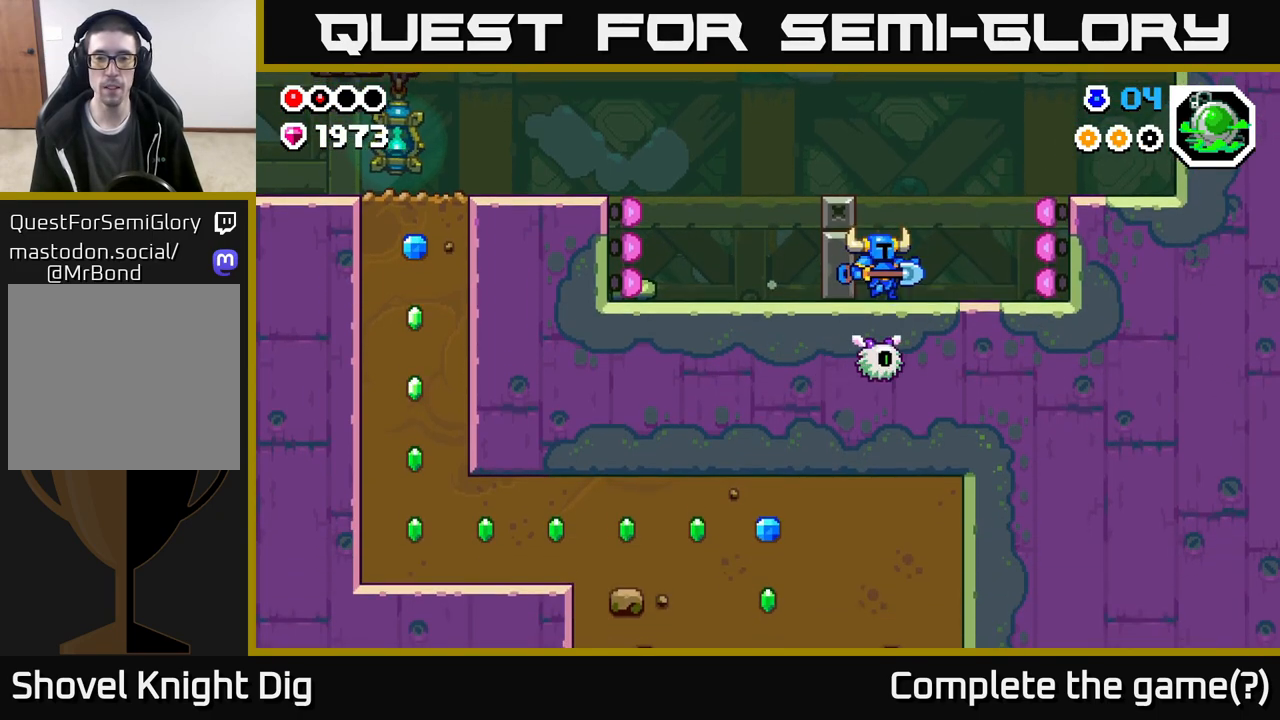
{"buttons": ["A"], "left_stick": "left", "right_stick": "center", "events": [[167, "left_stick", "left"], [200, "A", "down"]]}
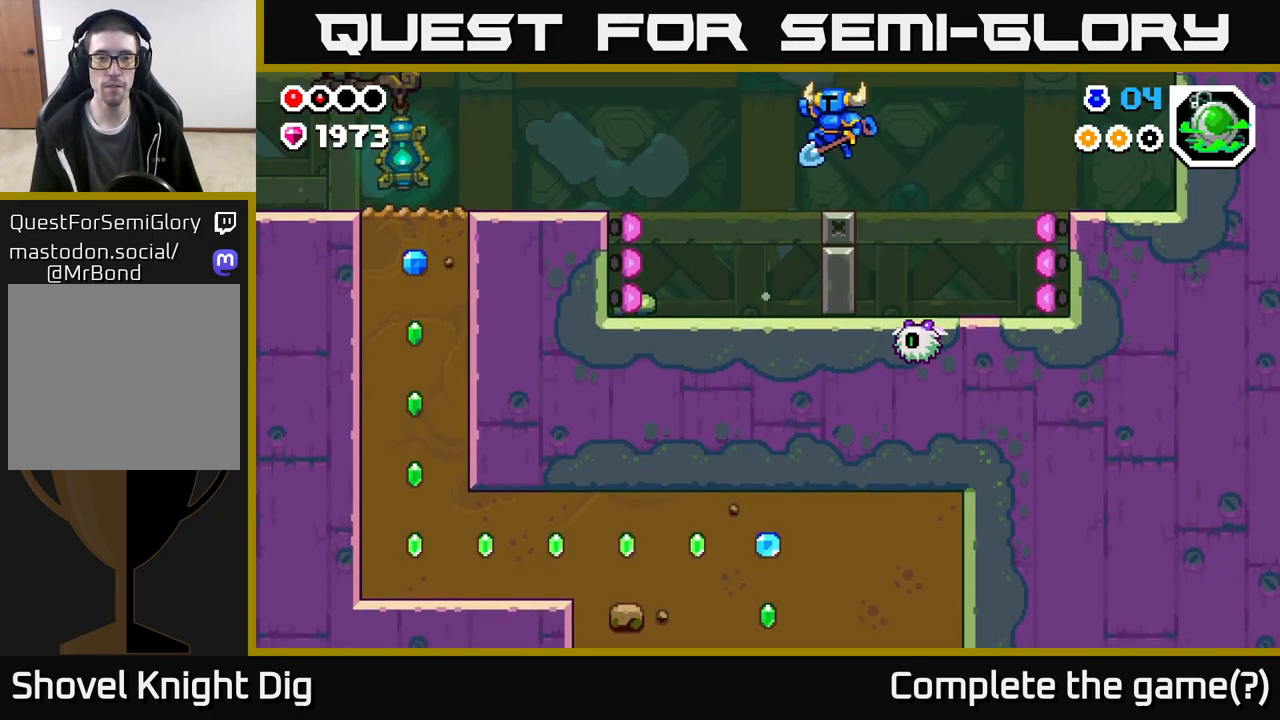
{"buttons": ["A"], "left_stick": "left", "right_stick": "center", "events": [[100, "A", "up"], [450, "A", "down"]]}
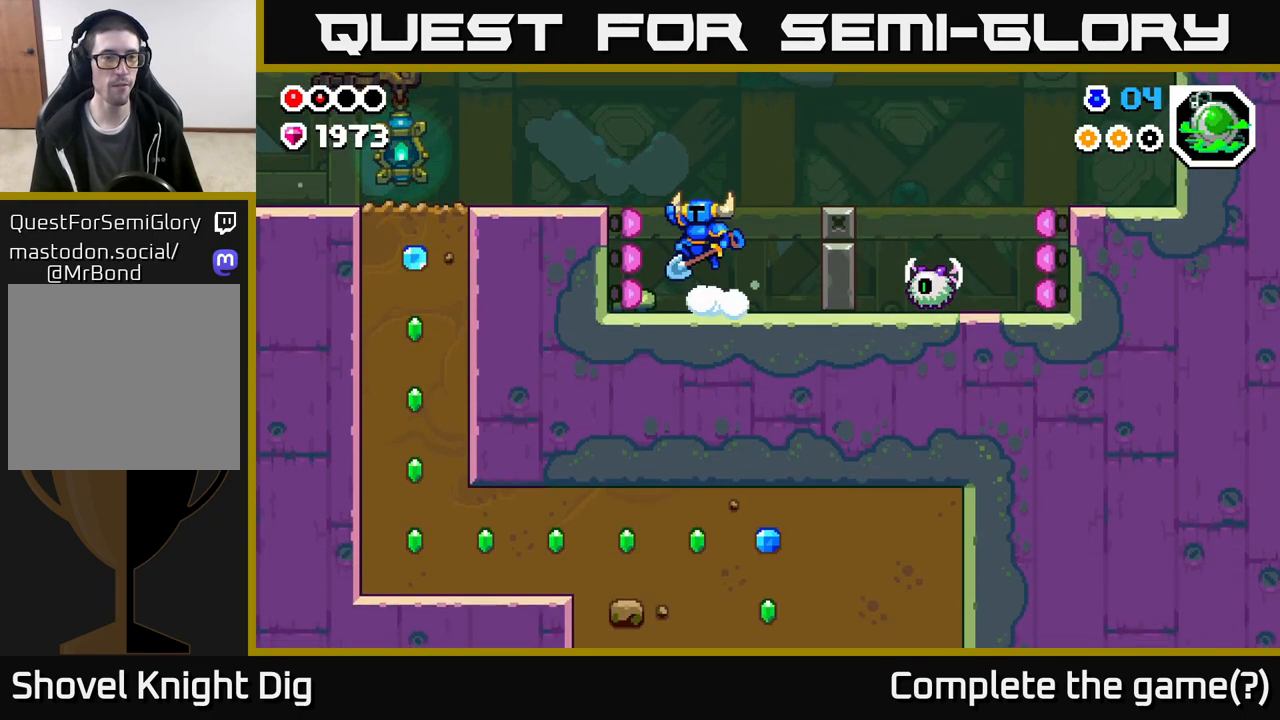
{"buttons": ["A"], "left_stick": "left", "right_stick": "center", "events": [[150, "A", "up"], [500, "A", "down"]]}
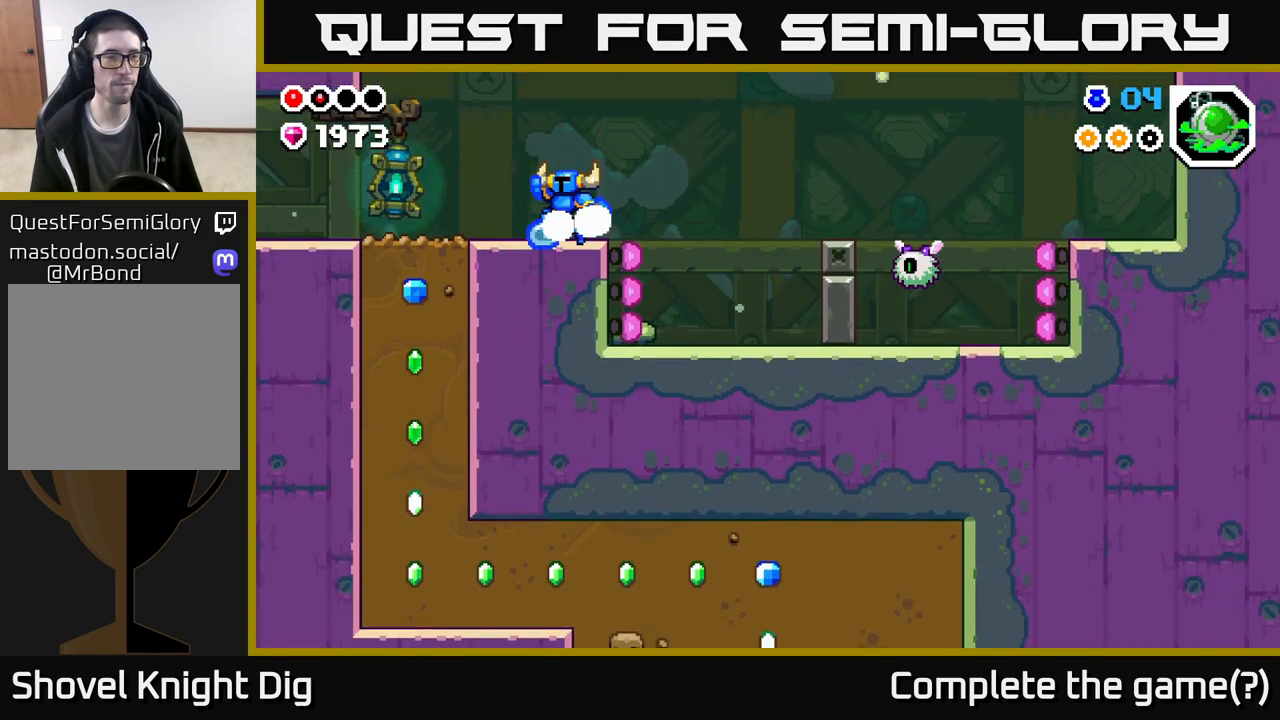
{"buttons": [], "left_stick": "left", "right_stick": "center", "events": [[83, "A", "up"]]}
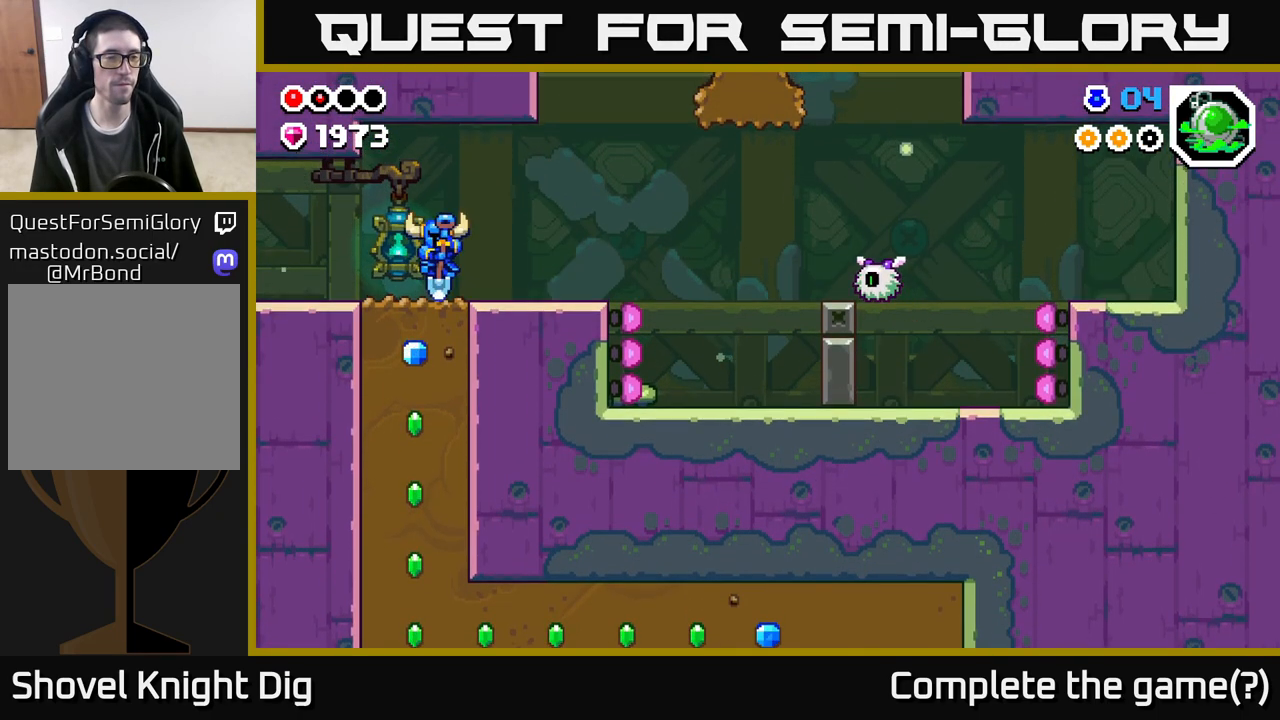
{"buttons": [], "left_stick": "left", "right_stick": "center", "events": [[50, "A", "down"], [117, "A", "up"]]}
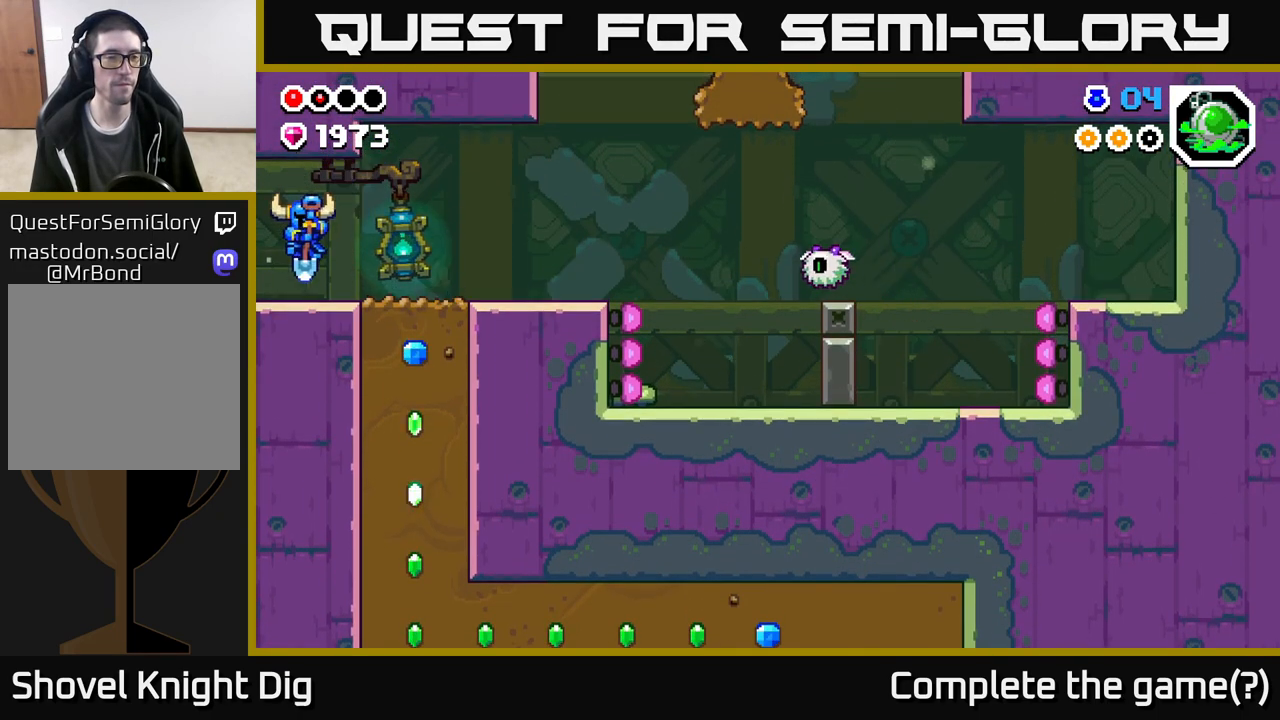
{"buttons": [], "left_stick": "center", "right_stick": "center", "events": [[450, "left_stick", "center"]]}
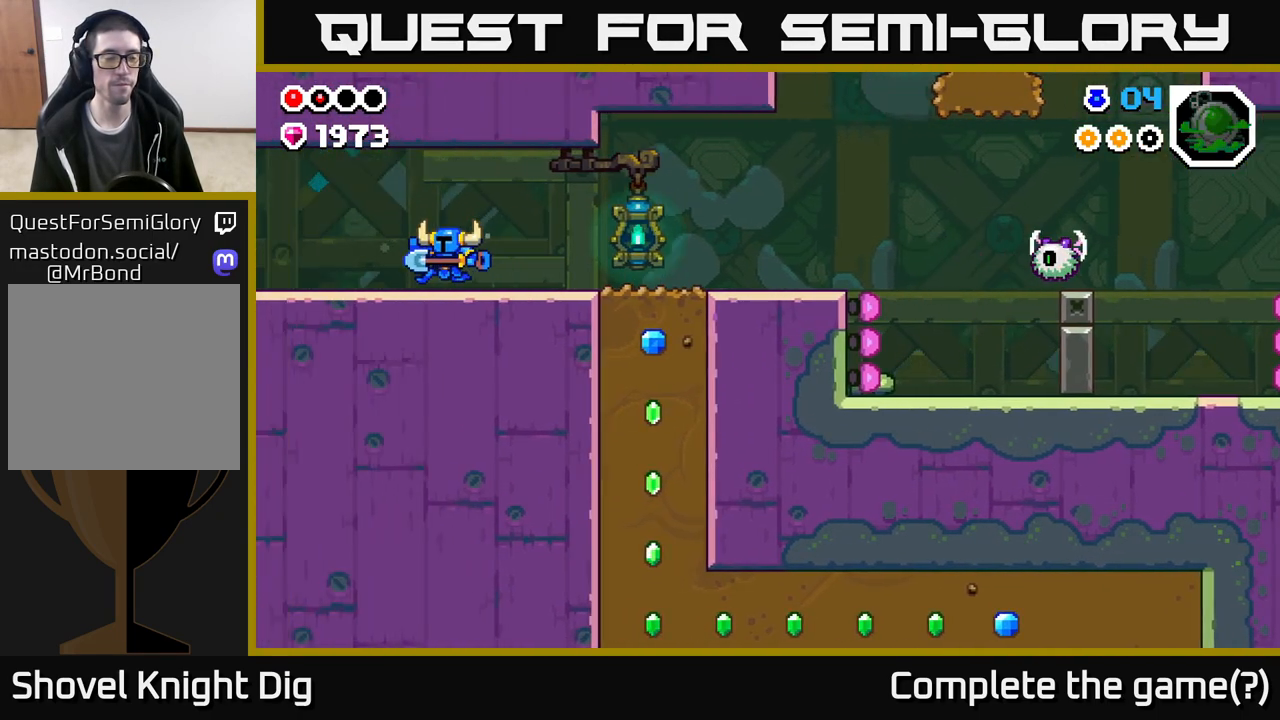
{"buttons": [], "left_stick": "left", "right_stick": "center", "events": [[50, "left_stick", "left"]]}